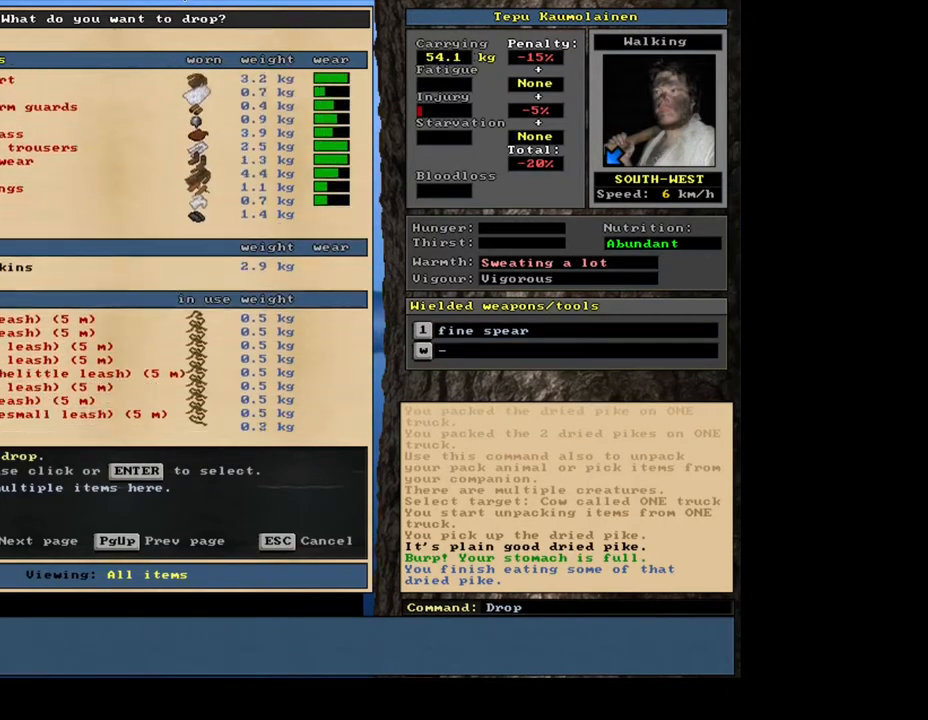
Gameplay with keyboard and mouse; each line is a JSON object with the keys and mouse buttons held at the frame after it. "events" lists presses ("down") and releases ("up") of ".", "/", "0", "1", "2", "3", "4", "5", "6", "7", "8", "9", "a", "alt_l", "alt_r", "b", "backslash", "backspace", "c", "caps_lock", "comma", "ctrl_l", "ctrl_r", "d", "e", "equals", "escape", "f", "f1", "f10", "f11", "f12", "f2", "f3", "f4", "f5", "f6", "f7", "f8", "f9", "g", "h", "i", "j", "k", "l", "lbracket", "left", "m", "minus", "n", "num0", "num1", "num2", "num3", "num4", "num5", "num6", "num7", "num8", "num9", "o", "p", "q", "quote", "r", "rbracket", "return", "right", "s", "semicolon", "shift_l", "shift_r", "space", "super_l", "super_r", "t", "tab", "tilde", "u", "up", "v", "w", "x", "y", "z", "mouse_left", "mouse_wheel", "mouse_right", "mouse_mb4" and "mouse_mb5" between this image and that frame as [ms after this image, input, new state], when the widget could be followed in between; "down" appears only as held states. "mouse_left", "mouse_wheel", "mouse_right", "mouse_mb4", "mouse_mb5" = the "left", "wheel", "right", "mb4", "mb5" buttons of the "mouse" list. No other keys are recorded. "wheel" means that the mouse wheel is clicked or scrolled. Mouse movement is not recorded. Not read: other_keys.
{"keys": ["down"], "mouse": [], "events": []}
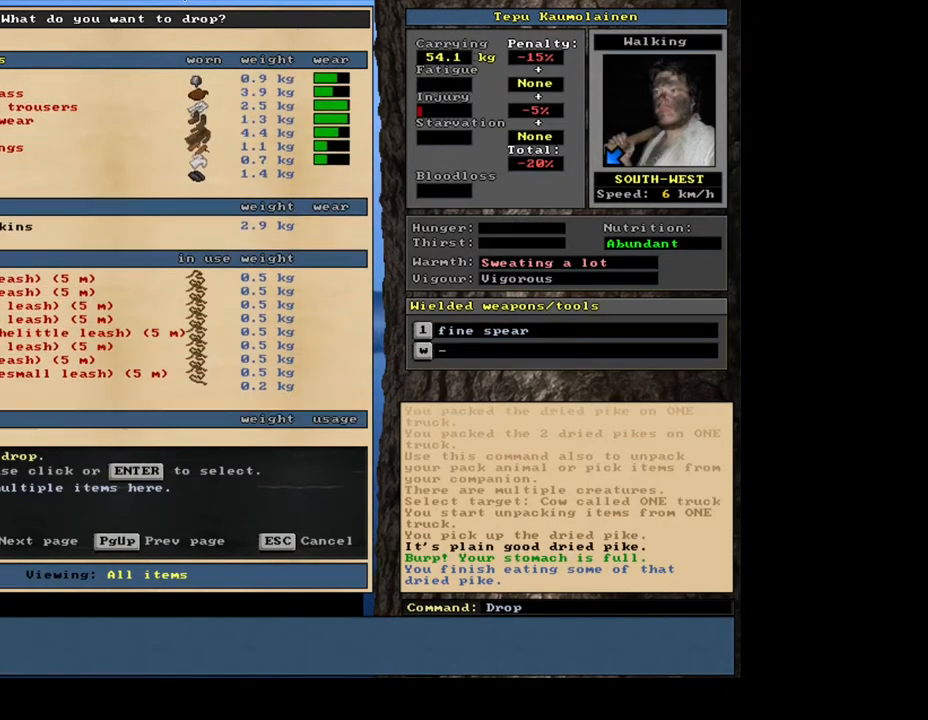
{"keys": [], "mouse": []}
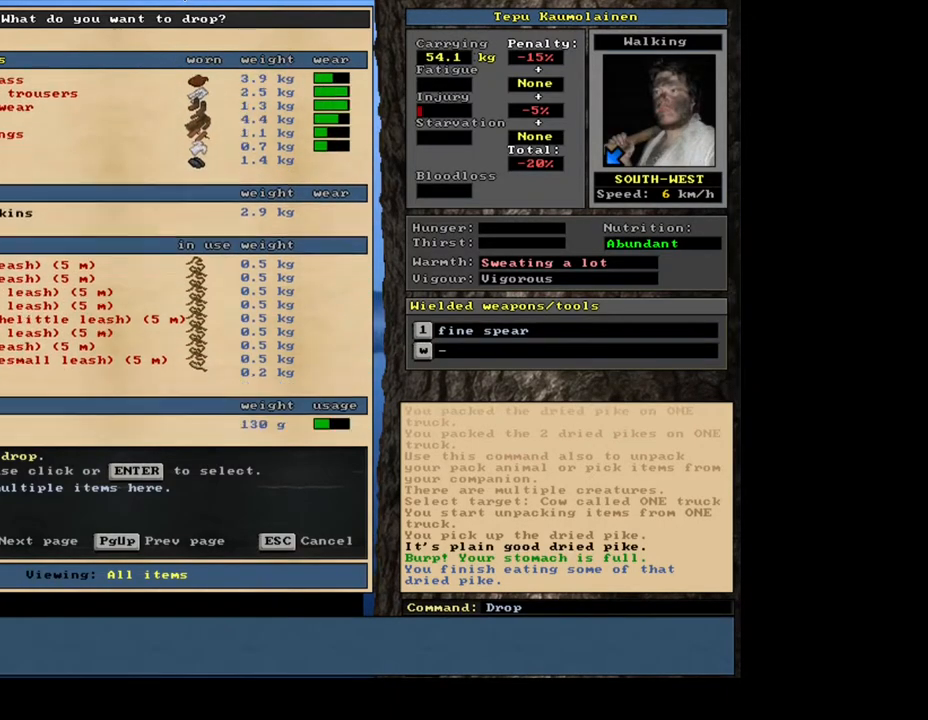
{"keys": [], "mouse": [], "events": []}
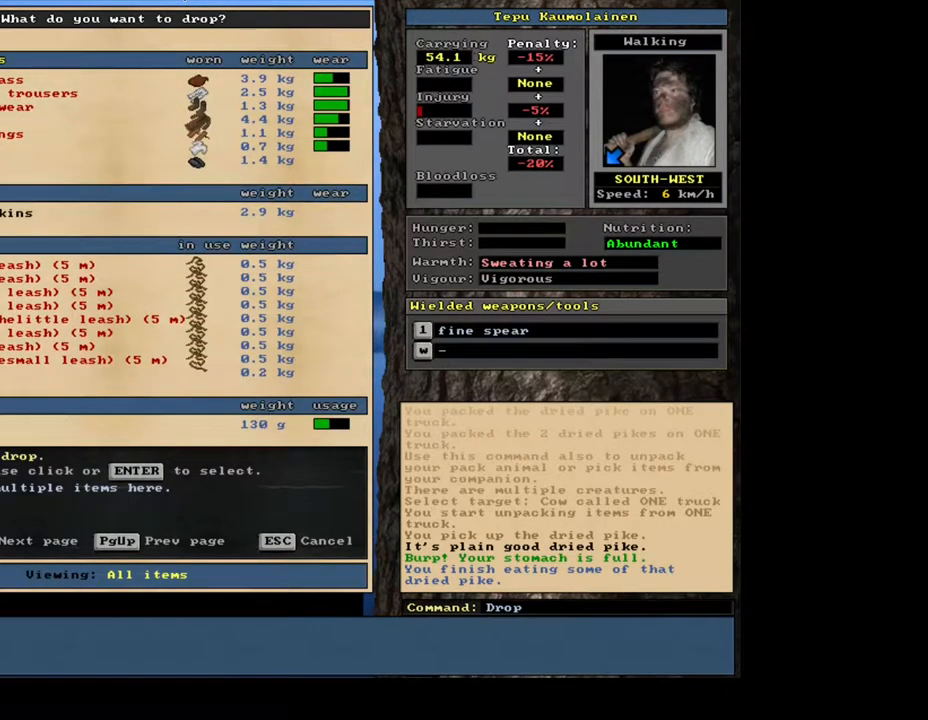
{"keys": [], "mouse": [], "events": []}
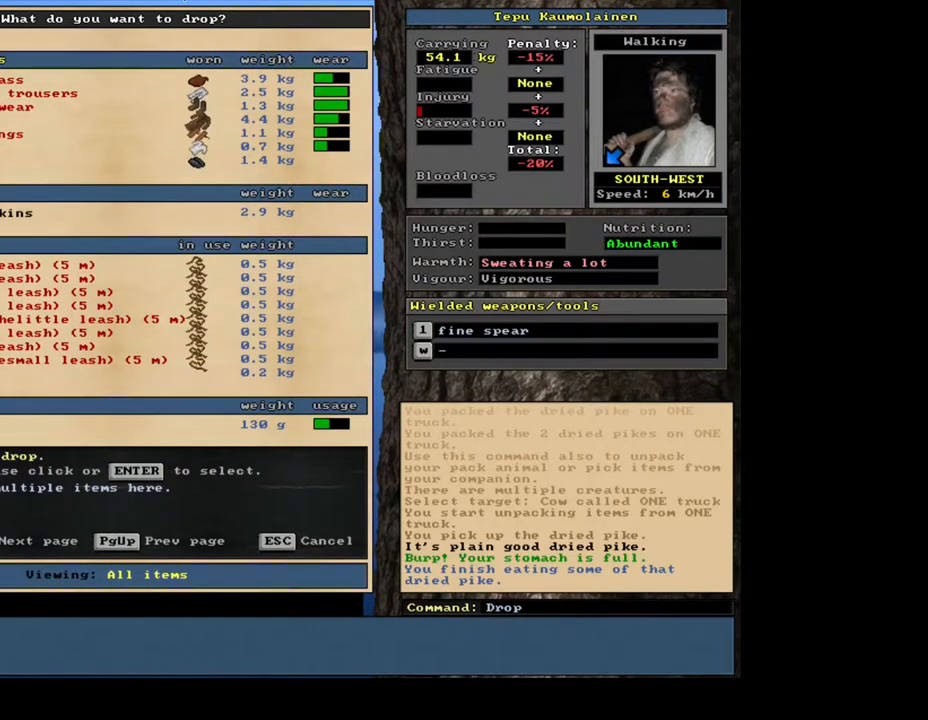
{"keys": ["num3"], "mouse": [], "events": [[200, "escape", "down"], [283, "escape", "up"], [467, "num3", "down"]]}
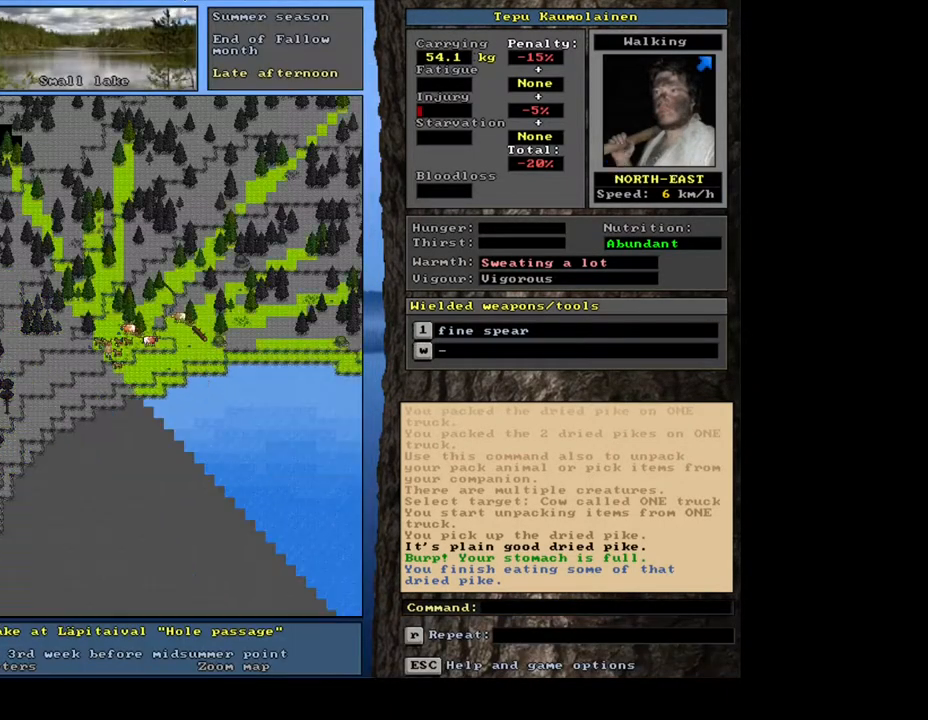
{"keys": [], "mouse": [], "events": [[100, "num3", "up"]]}
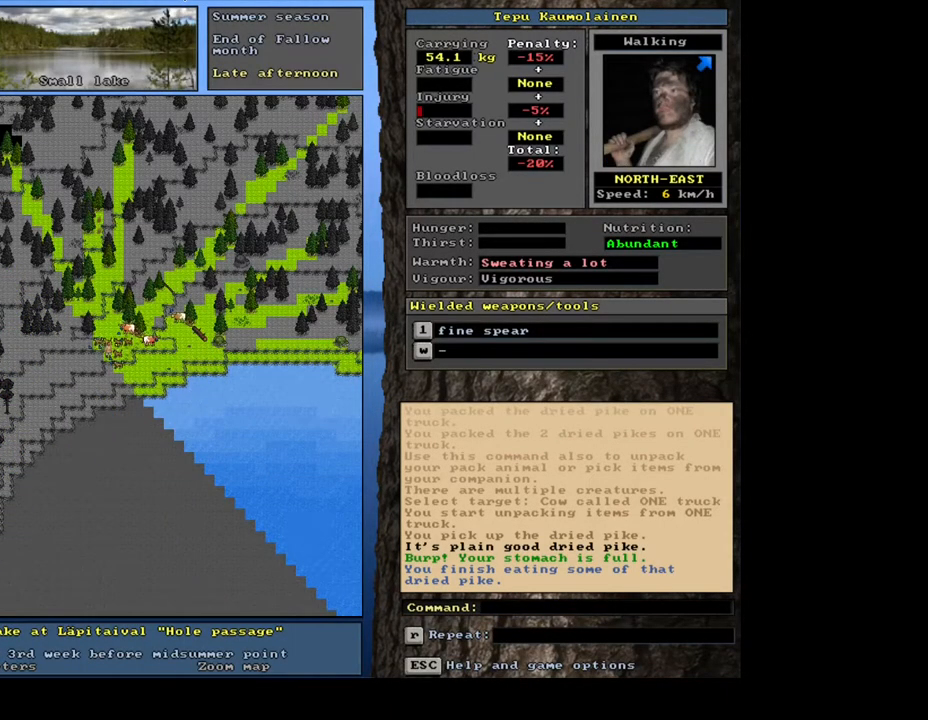
{"keys": ["ctrl_l"], "mouse": [], "events": [[133, "ctrl_l", "down"], [200, "num6", "down"], [267, "num6", "up"], [350, "num6", "down"], [417, "num6", "up"]]}
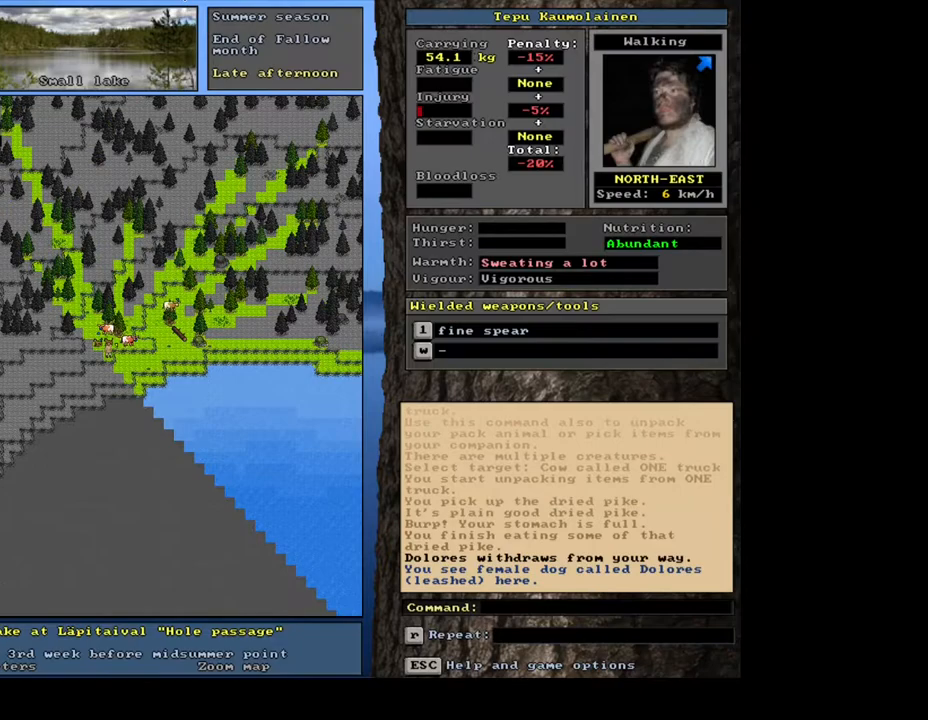
{"keys": [], "mouse": [], "events": [[17, "num6", "down"], [83, "num6", "up"], [233, "ctrl_l", "up"]]}
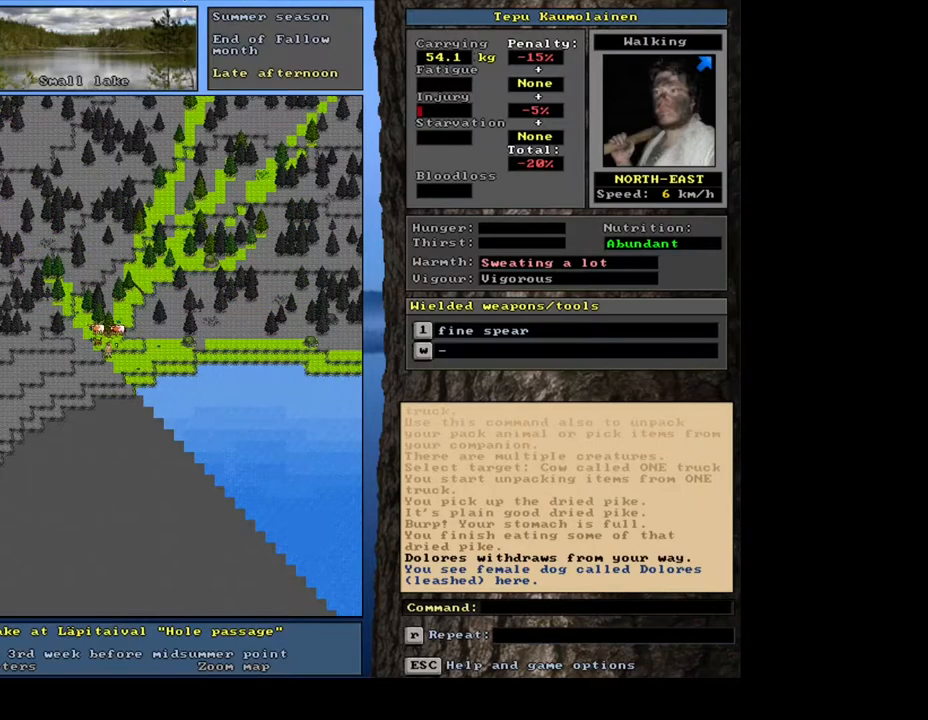
{"keys": [], "mouse": [], "events": [[17, "num4", "down"], [83, "num4", "up"]]}
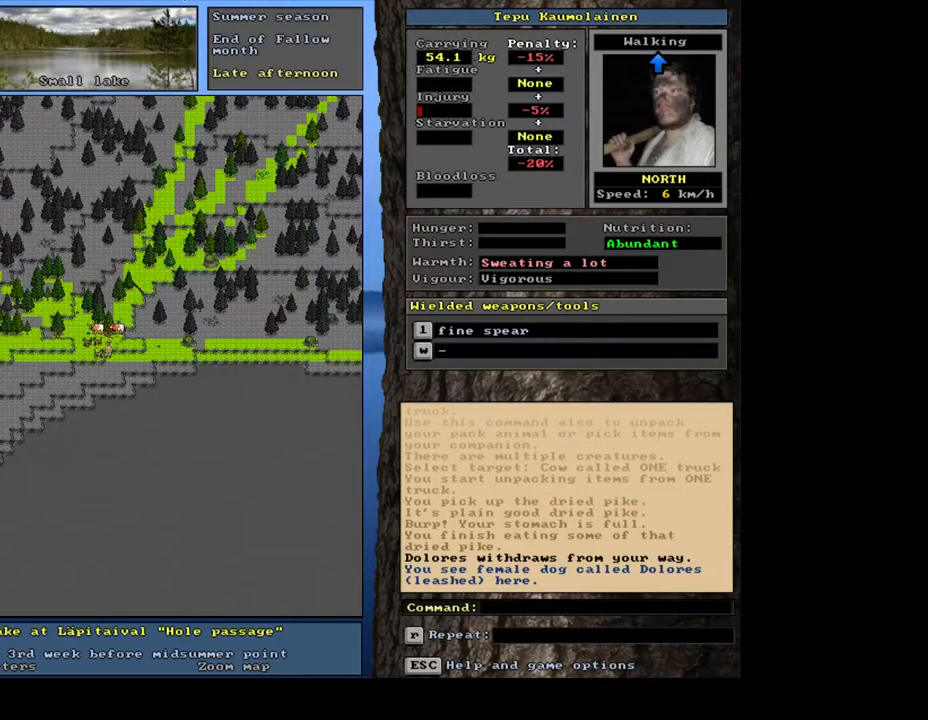
{"keys": [], "mouse": [], "events": []}
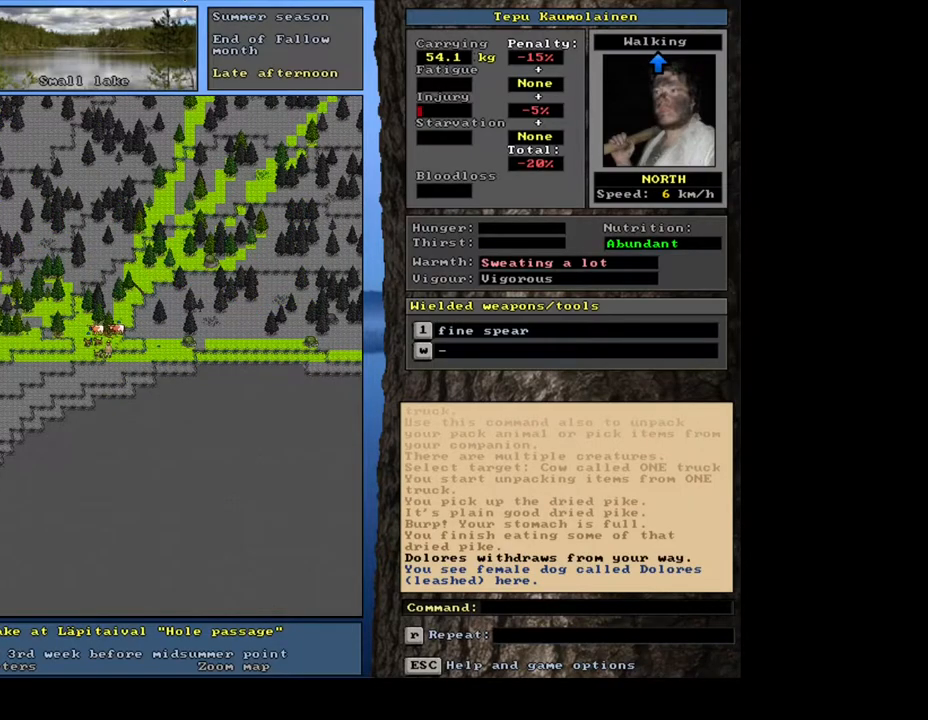
{"keys": ["ctrl_l"], "mouse": [], "events": [[400, "ctrl_l", "down"]]}
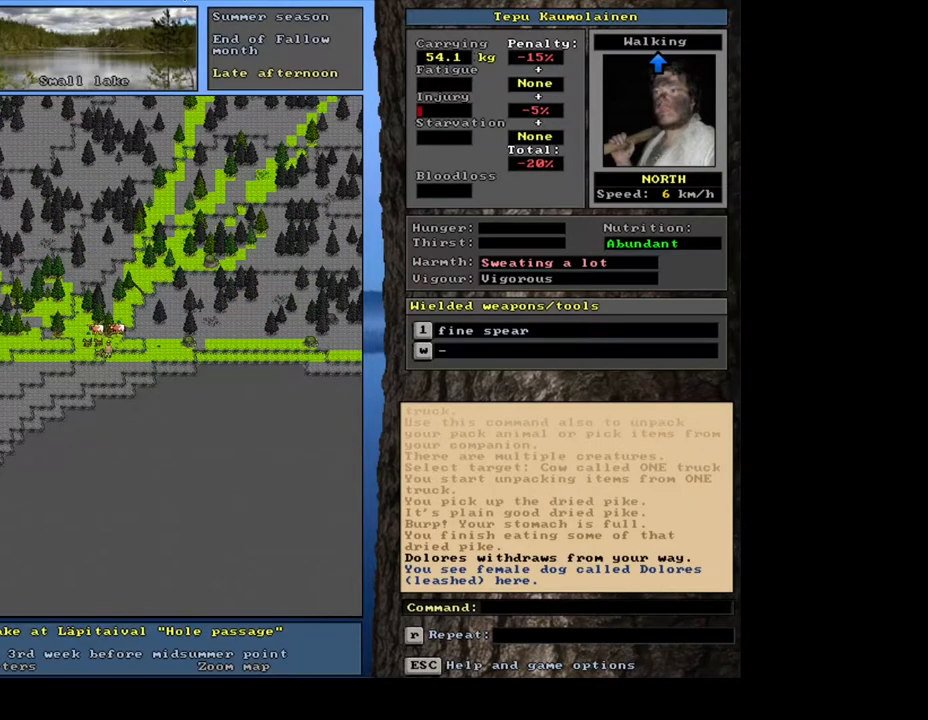
{"keys": ["ctrl_l"], "mouse": [], "events": []}
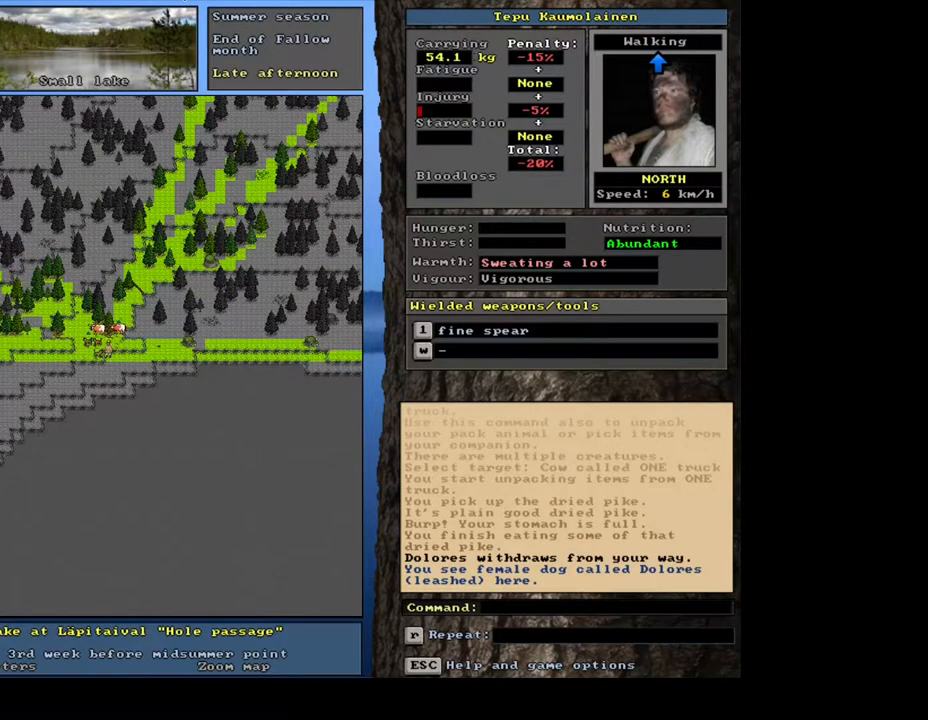
{"keys": ["ctrl_l"], "mouse": [], "events": [[267, "num9", "down"], [317, "num9", "up"]]}
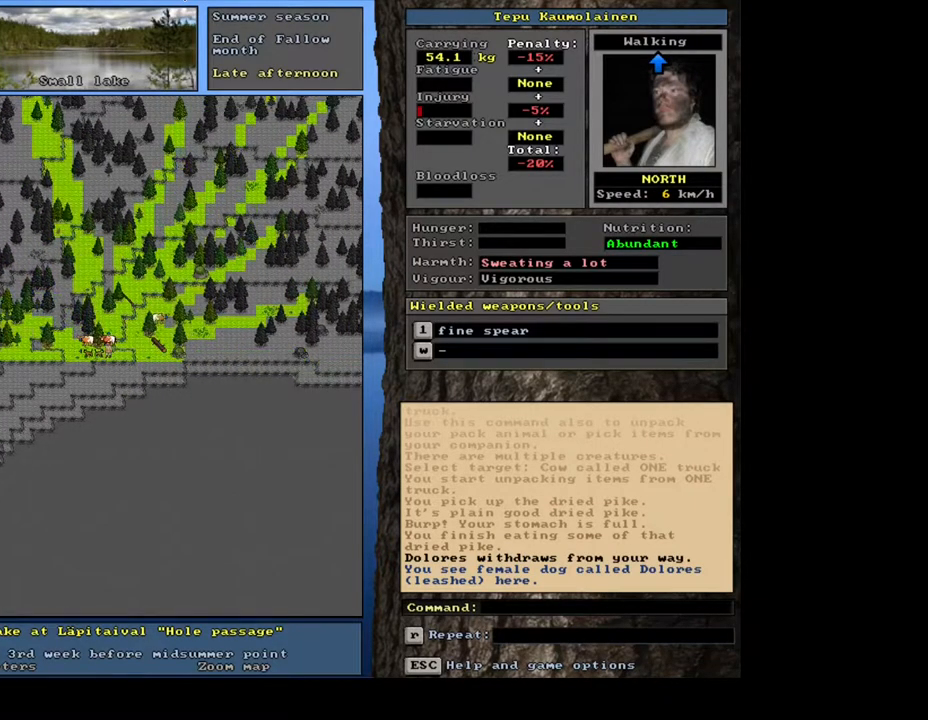
{"keys": [], "mouse": [], "events": [[50, "ctrl_l", "up"], [350, "f3", "down"], [400, "f3", "up"]]}
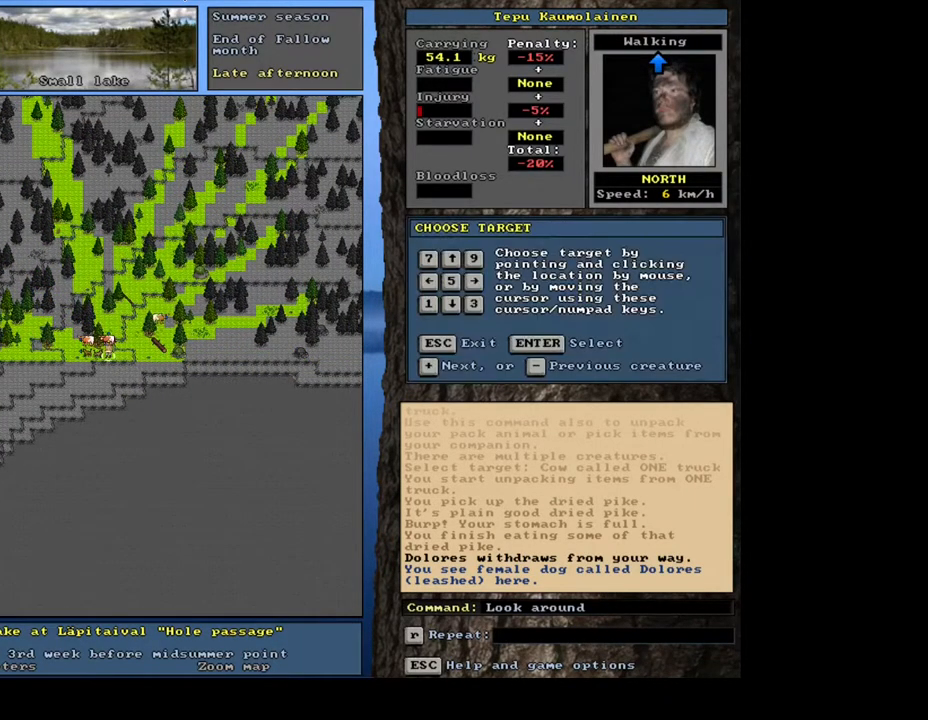
{"keys": ["return"], "mouse": [], "events": [[133, "up", "down"], [233, "up", "up"], [417, "return", "down"]]}
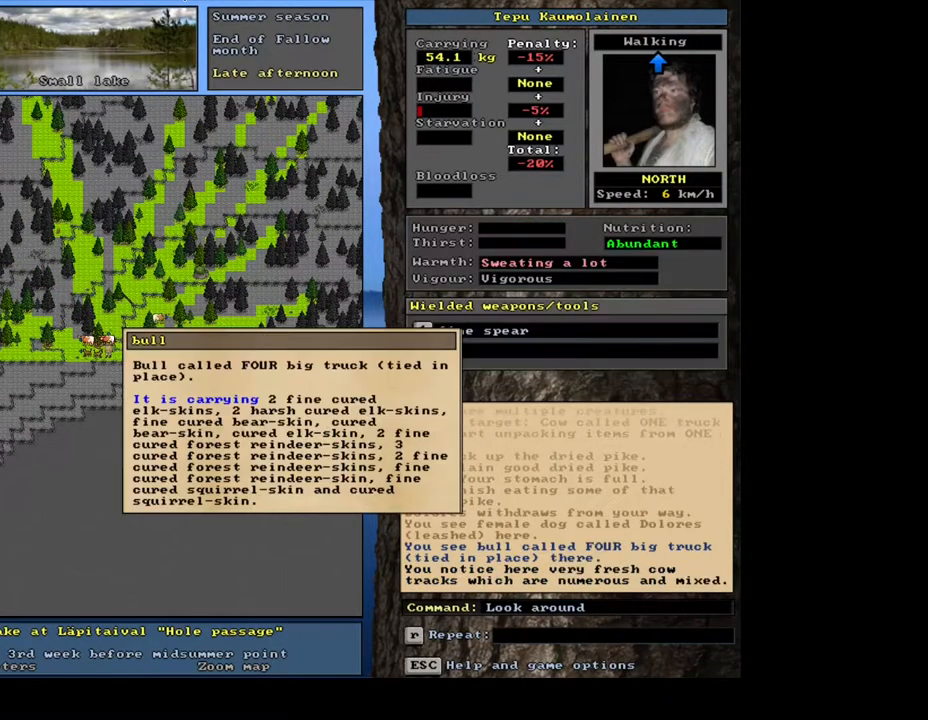
{"keys": [], "mouse": [], "events": [[17, "return", "up"]]}
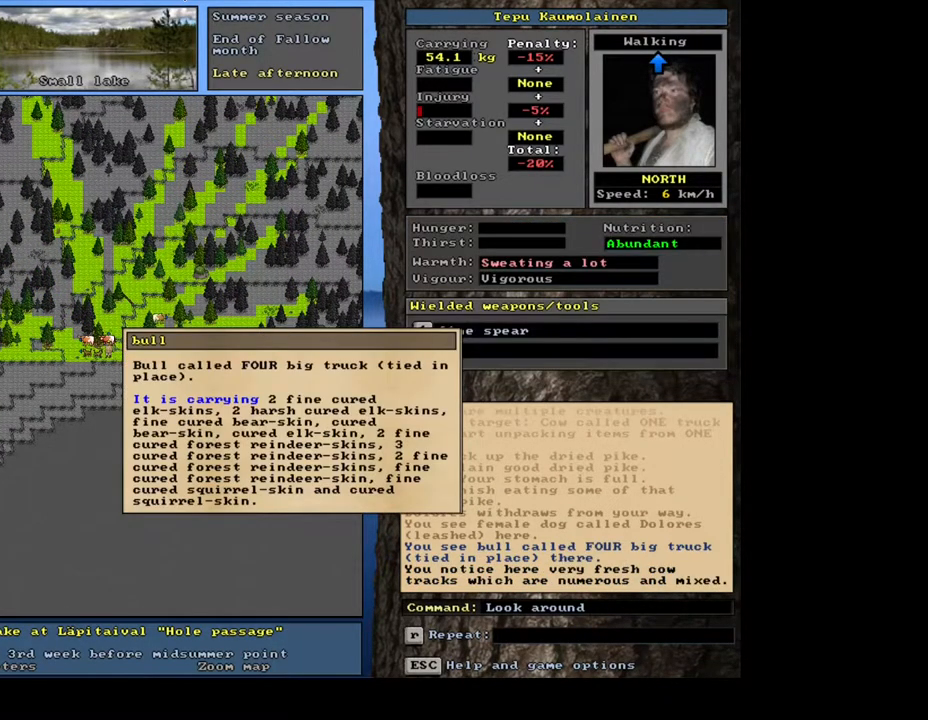
{"keys": [], "mouse": [], "events": [[133, "escape", "down"], [217, "escape", "up"], [317, "escape", "down"], [383, "escape", "up"]]}
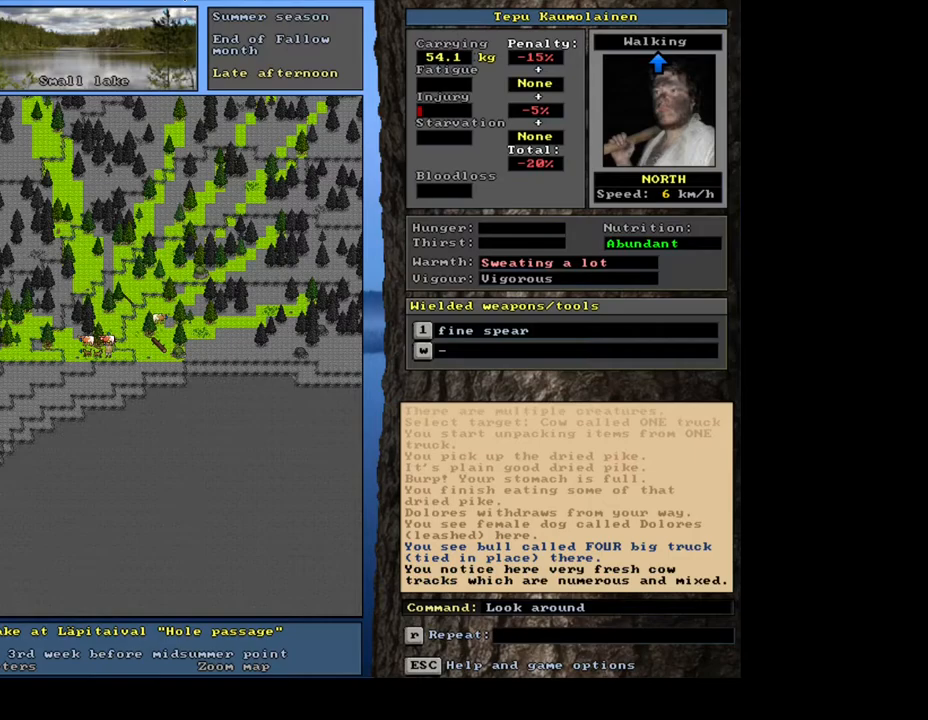
{"keys": [], "mouse": [], "events": [[233, "d", "down"], [317, "d", "up"], [417, "tab", "down"], [500, "tab", "up"]]}
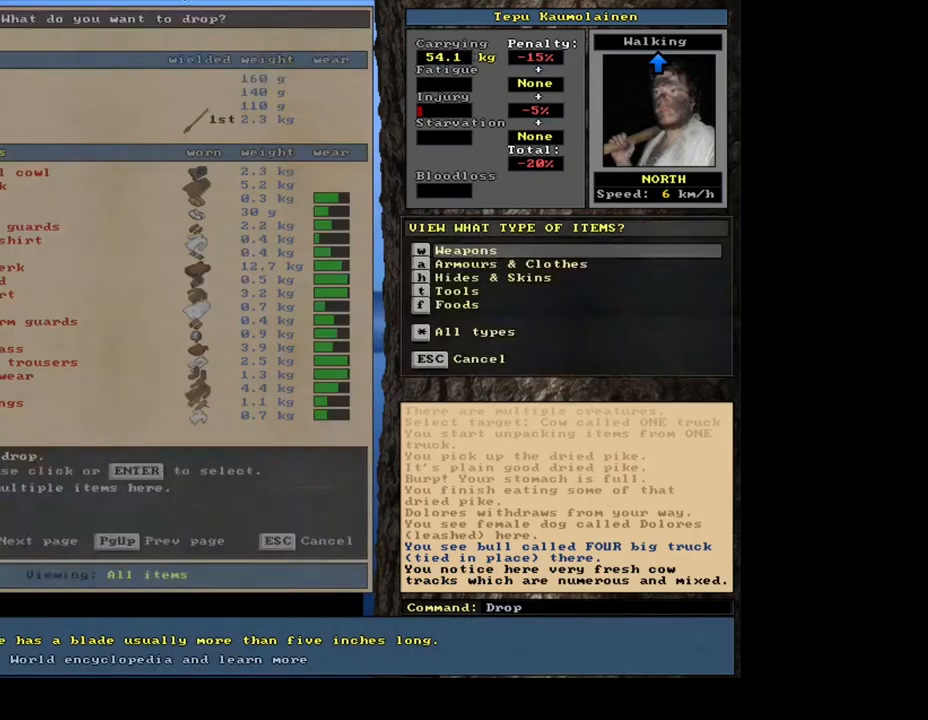
{"keys": [], "mouse": [], "events": [[33, "h", "down"], [100, "h", "up"], [217, "shift_l", "down"], [300, "equals", "down"], [367, "equals", "up"], [417, "shift_l", "up"]]}
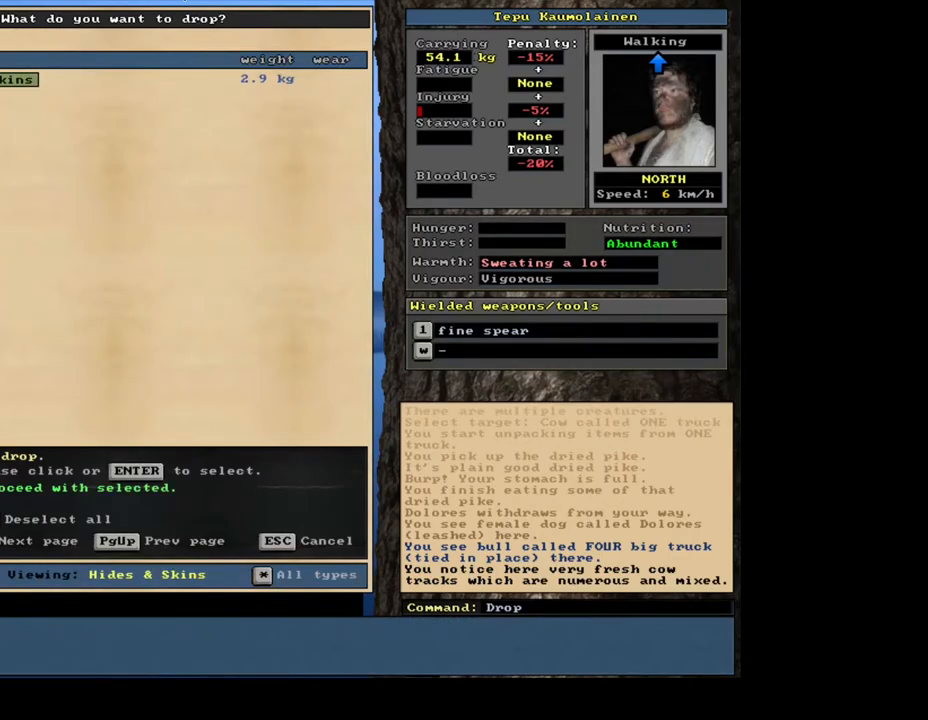
{"keys": [], "mouse": [], "events": [[50, "space", "down"], [133, "space", "up"], [333, "p", "down"], [433, "p", "up"]]}
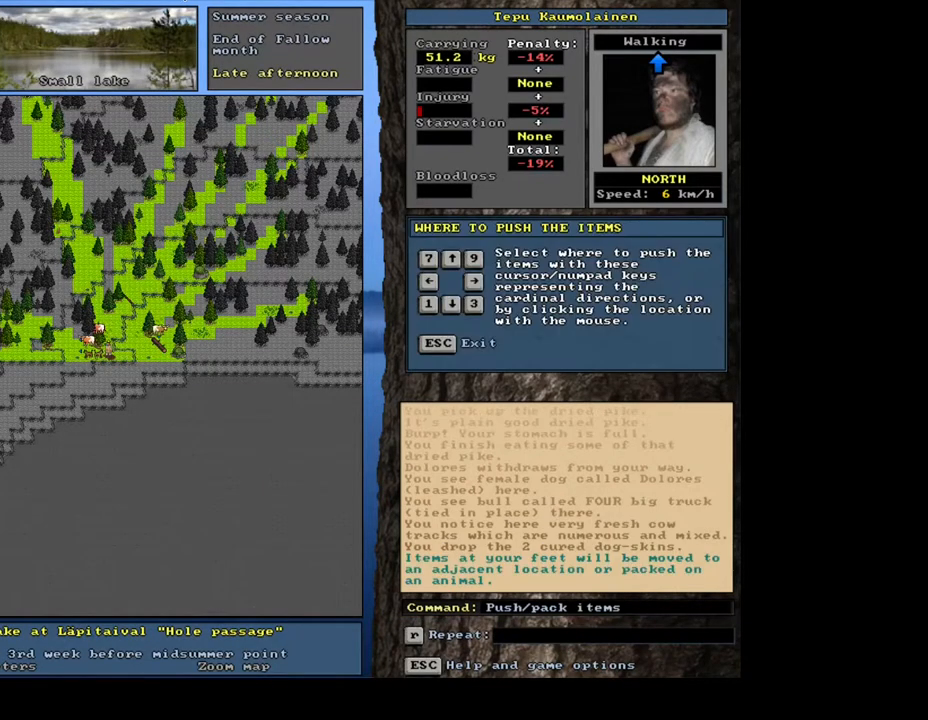
{"keys": ["escape"], "mouse": [], "events": [[500, "escape", "down"]]}
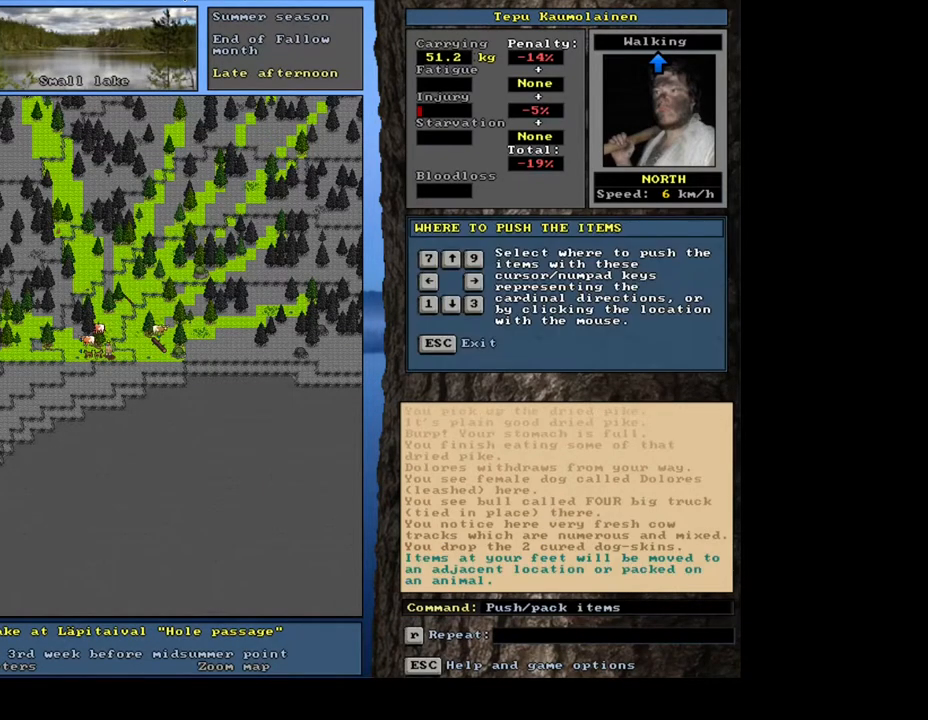
{"keys": [], "mouse": [], "events": [[67, "escape", "up"]]}
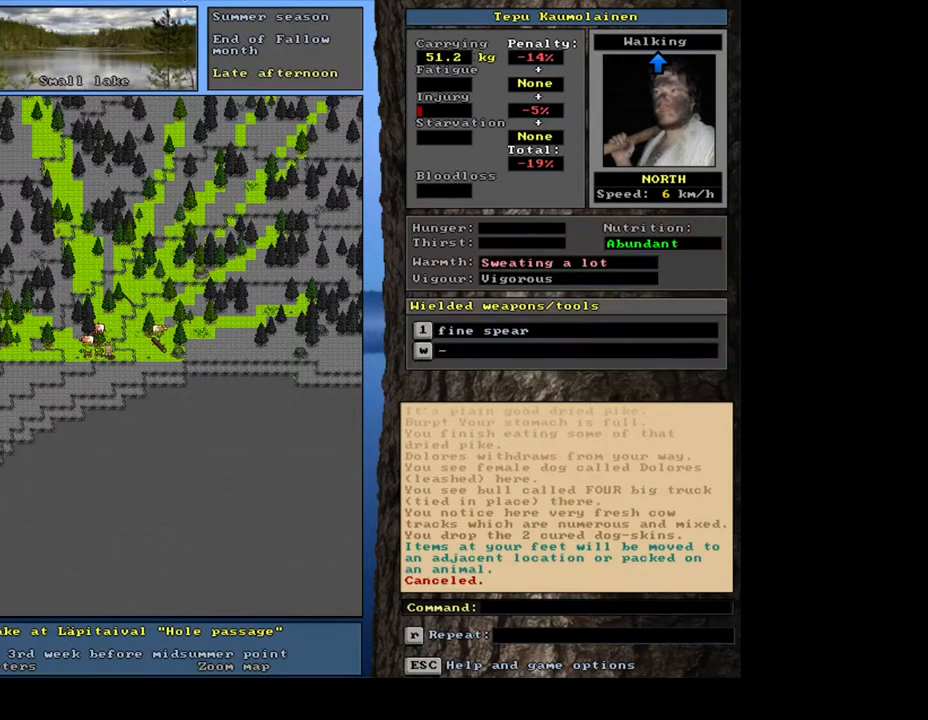
{"keys": [], "mouse": [], "events": [[283, "g", "down"], [367, "g", "up"]]}
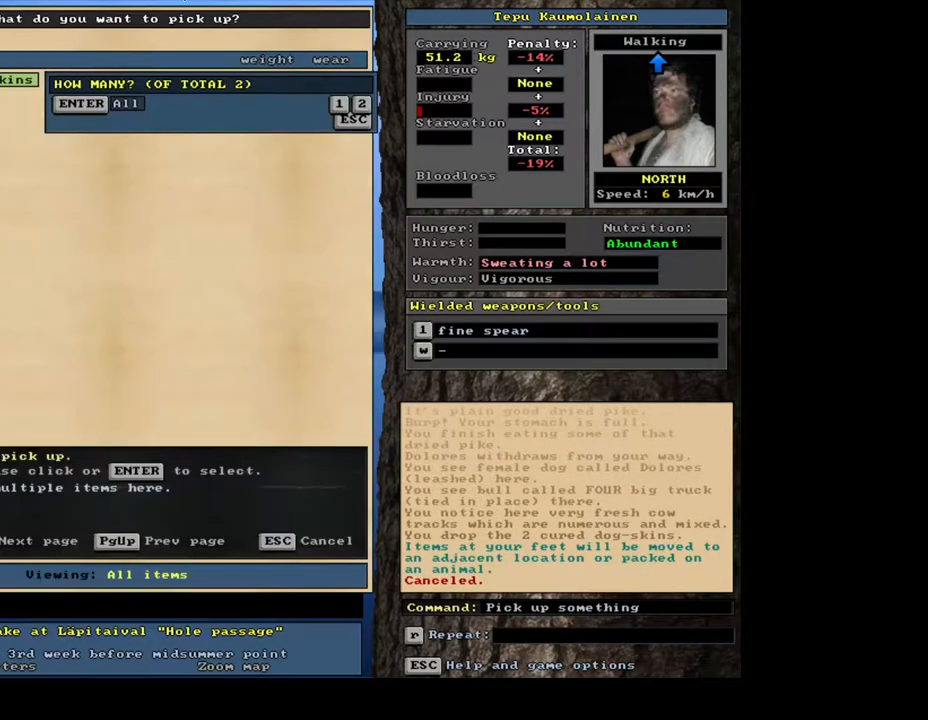
{"keys": [], "mouse": [], "events": [[383, "return", "down"], [467, "return", "up"]]}
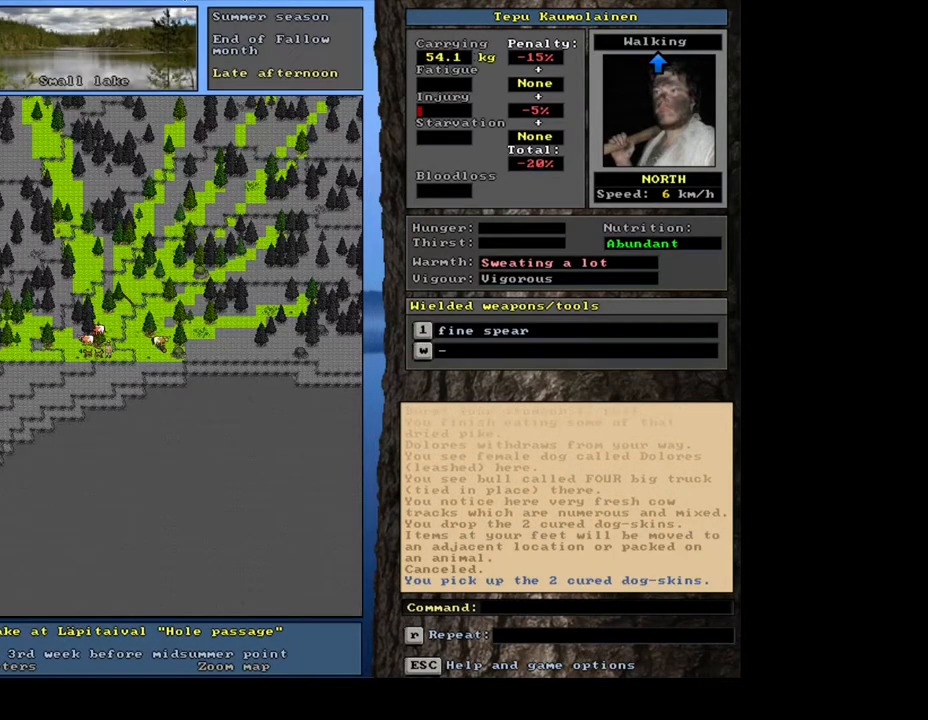
{"keys": ["ctrl_l", "num8"], "mouse": [], "events": [[383, "ctrl_l", "down"], [500, "num8", "down"]]}